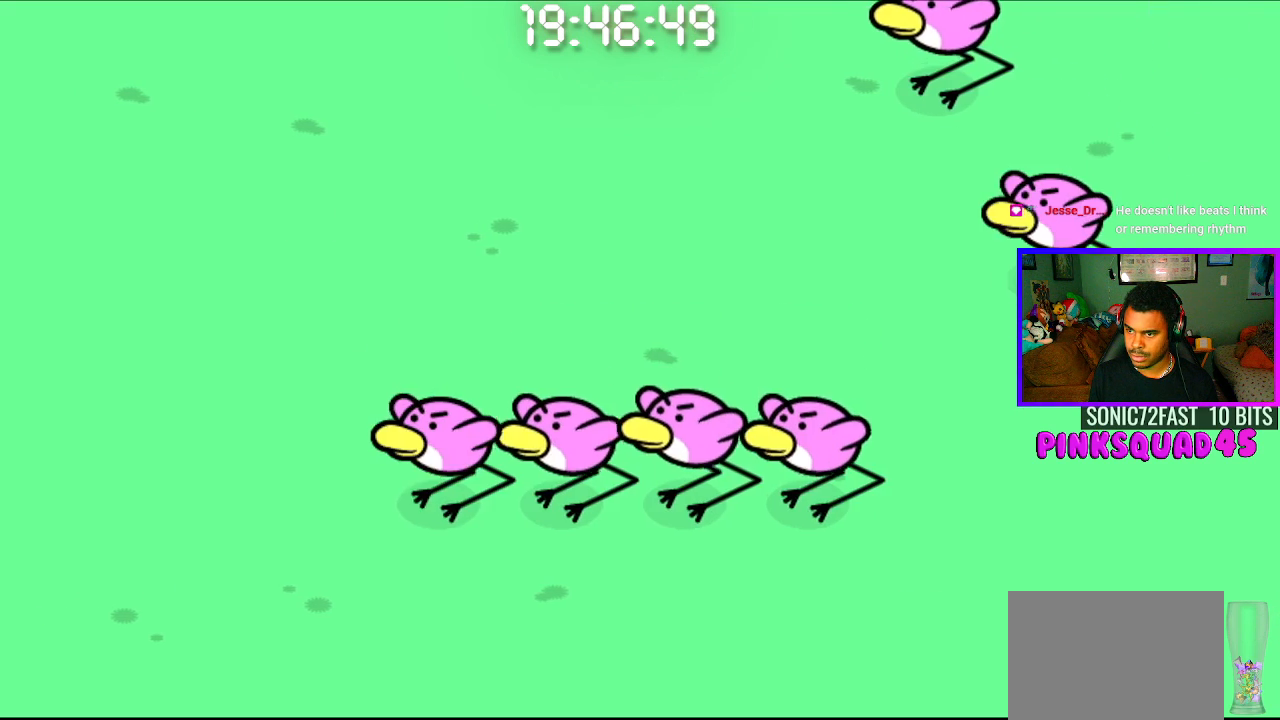
Gameplay with a controller (PlayStation layout); each line is a JSON object with the inputs held at the frame after it. "events" lists button and stick changes between this image and that frame as [ms after this image, input, new state], when the widget could be followed in between. Not read: R1.
{"buttons": [], "left_stick": "center", "right_stick": "center", "events": [[367, "CROSS", "up"], [383, "CIRCLE", "up"], [400, "L1", "up"]]}
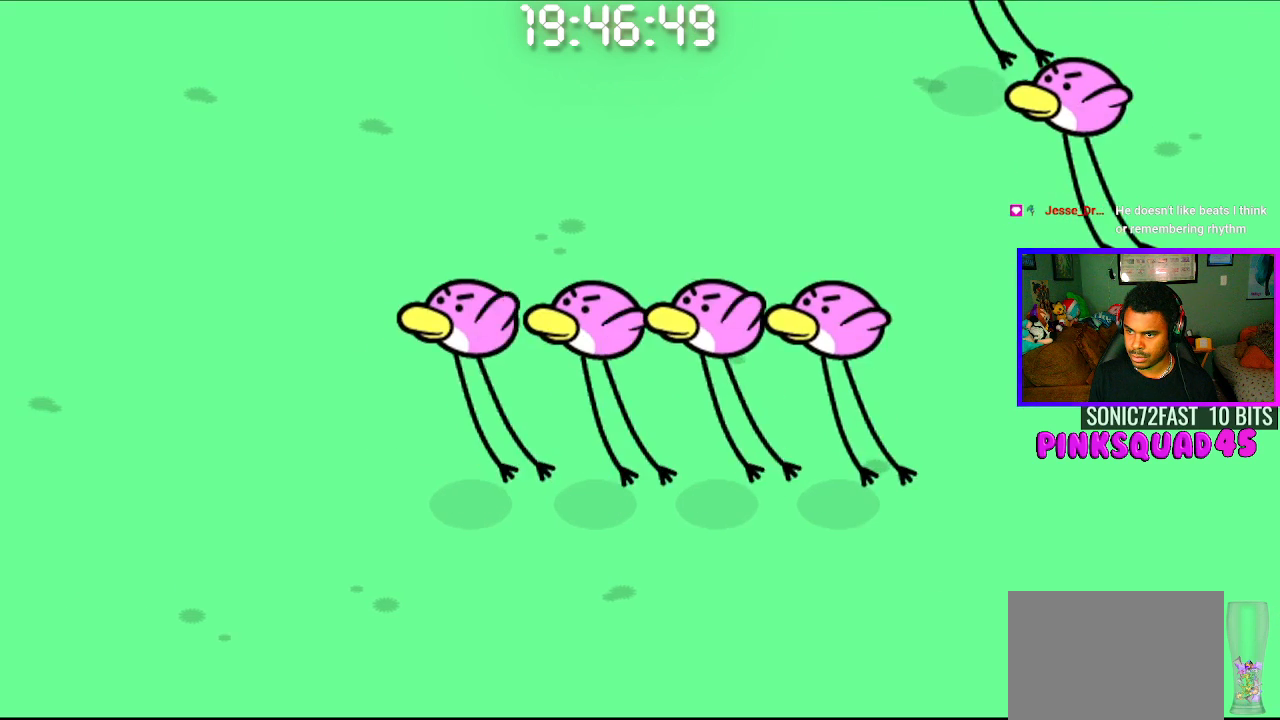
{"buttons": [], "left_stick": "center", "right_stick": "center"}
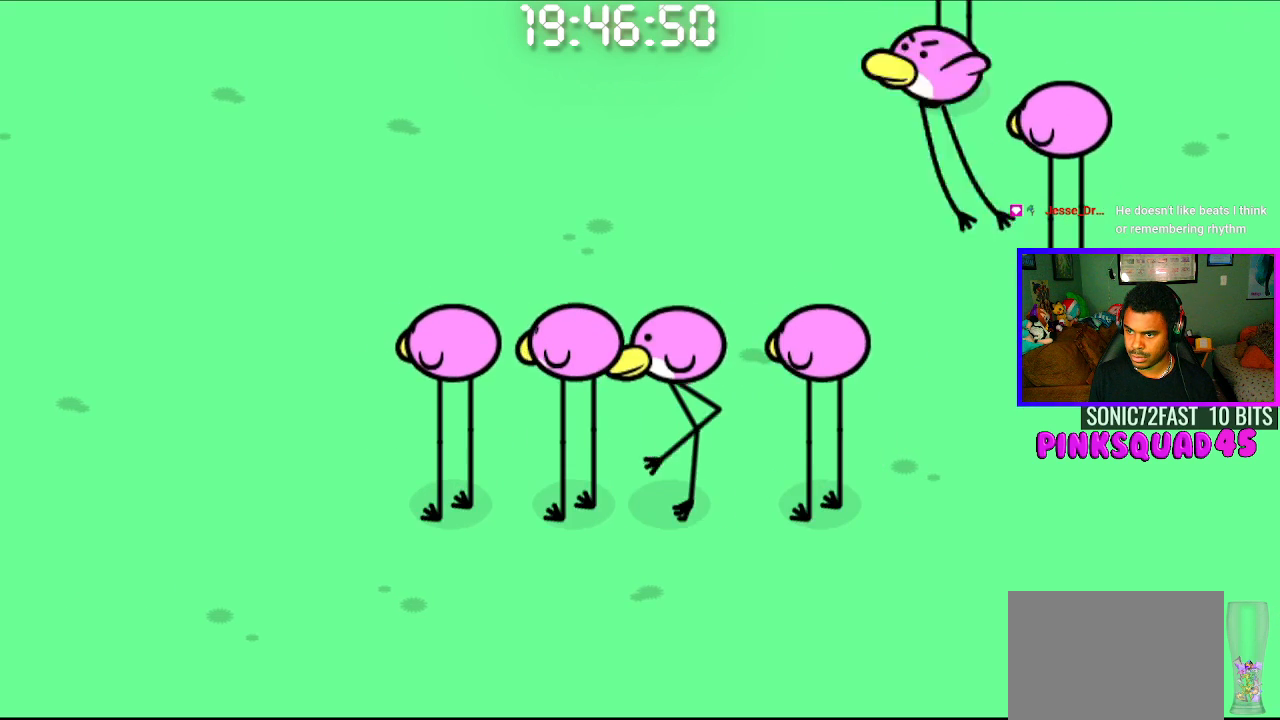
{"buttons": [], "left_stick": "center", "right_stick": "center"}
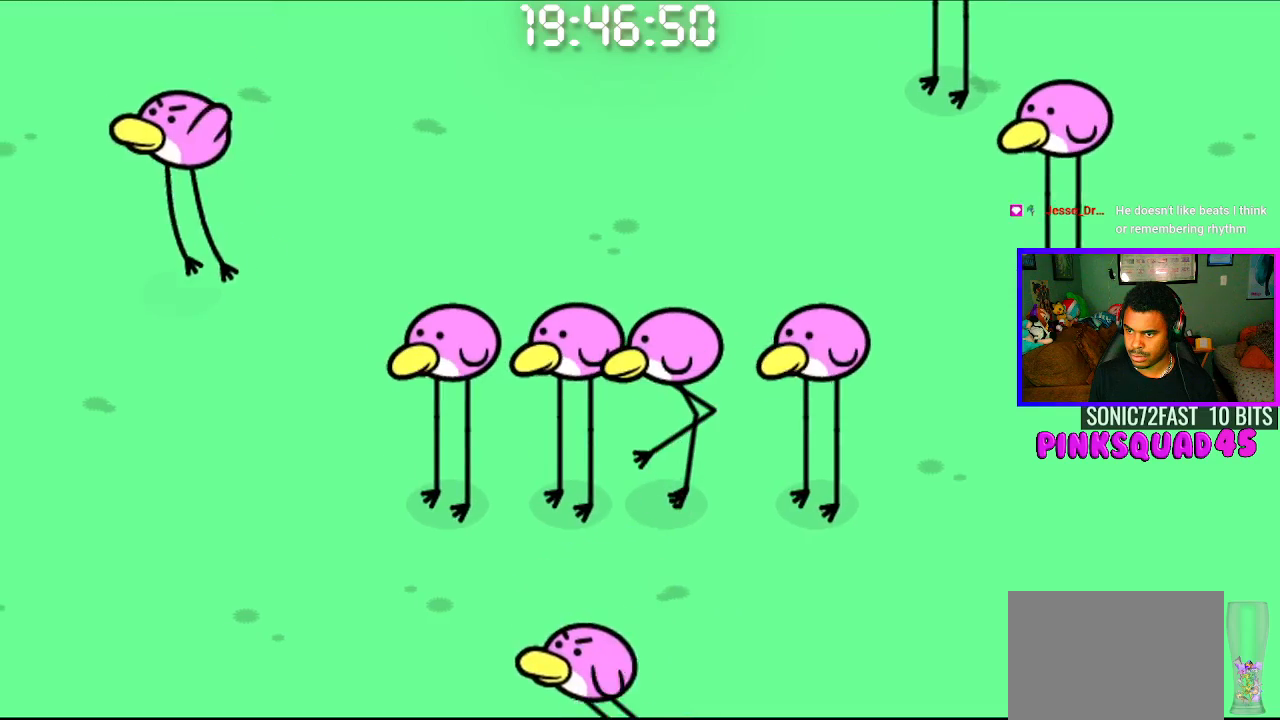
{"buttons": [], "left_stick": "center", "right_stick": "center", "events": [[250, "CROSS", "down"], [433, "CROSS", "up"]]}
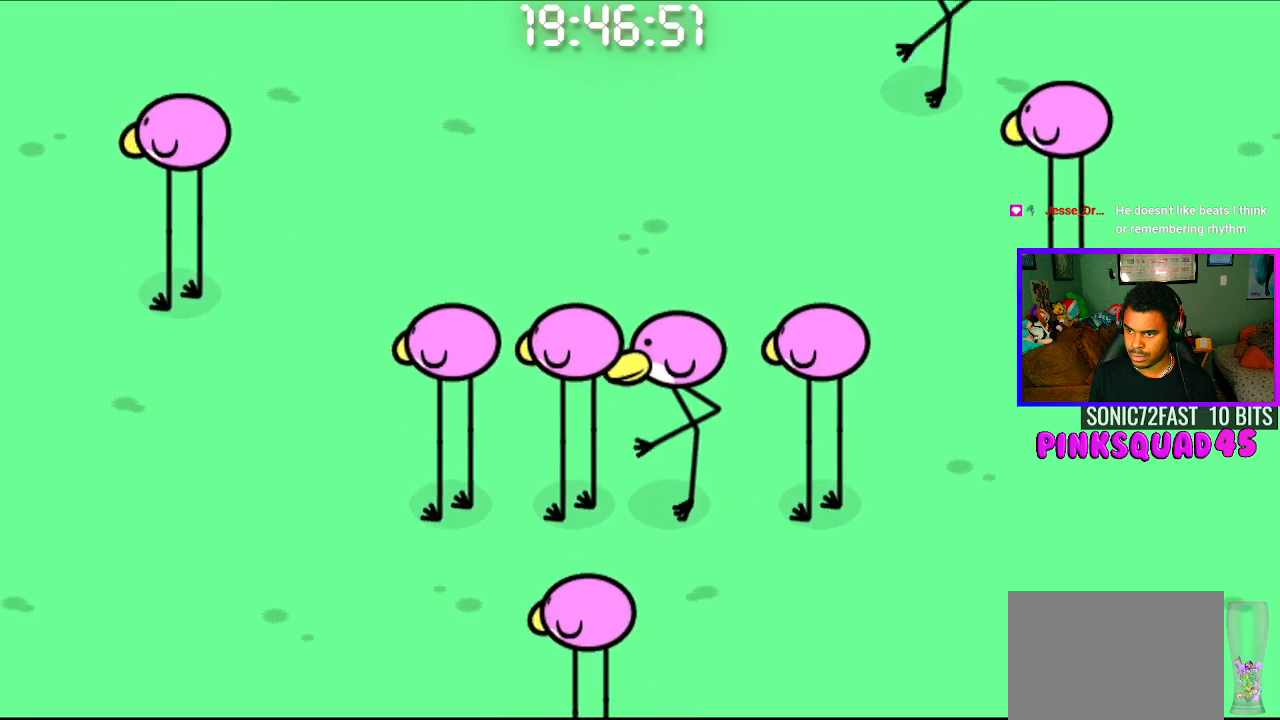
{"buttons": [], "left_stick": "center", "right_stick": "center", "events": [[200, "CROSS", "down"], [400, "CROSS", "up"]]}
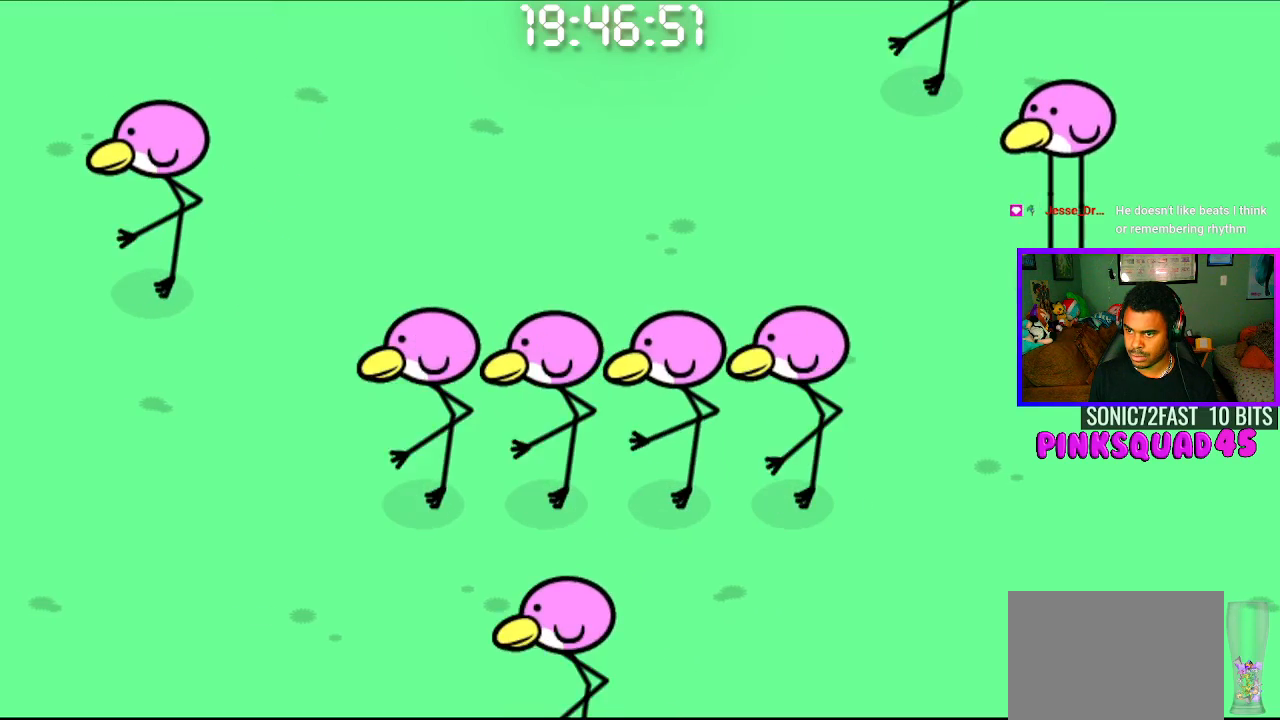
{"buttons": [], "left_stick": "center", "right_stick": "center", "events": [[167, "CROSS", "down"], [350, "CROSS", "up"]]}
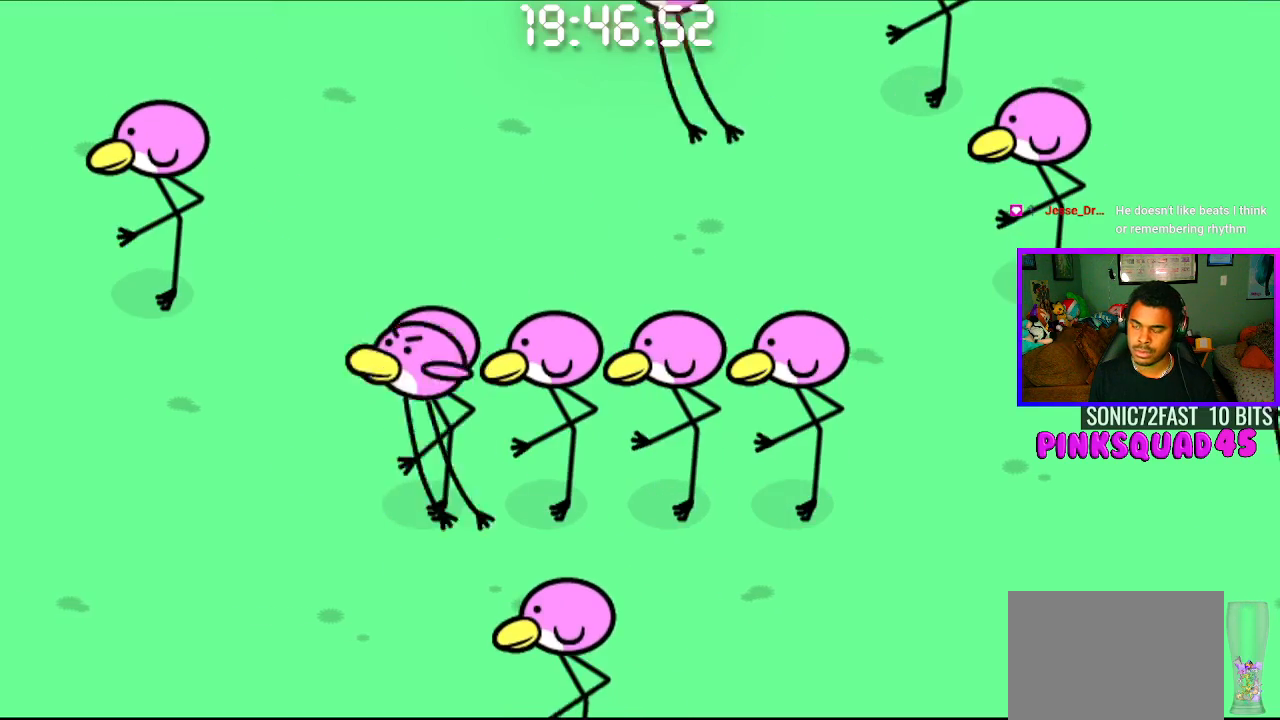
{"buttons": [], "left_stick": "center", "right_stick": "center", "events": [[133, "CROSS", "down"], [317, "CROSS", "up"]]}
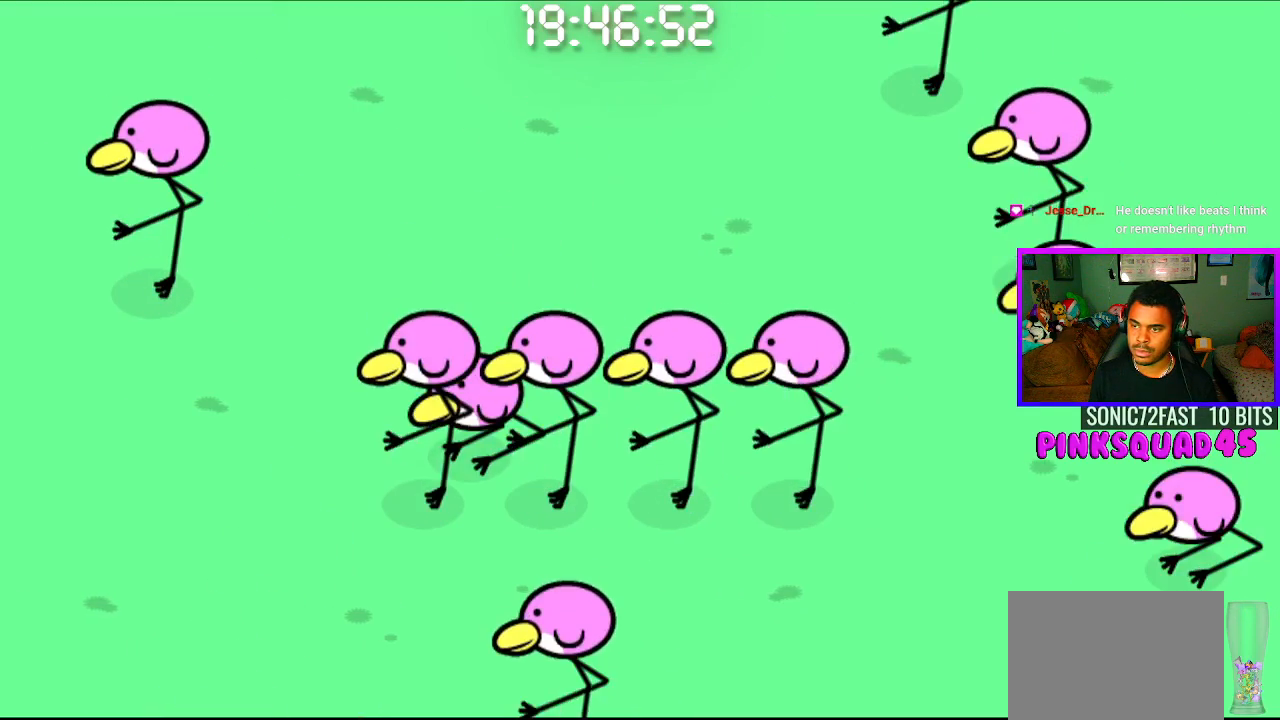
{"buttons": ["CROSS", "CIRCLE", "L1"], "left_stick": "center", "right_stick": "center", "events": [[83, "CIRCLE", "down"], [83, "CROSS", "down"], [500, "L1", "down"]]}